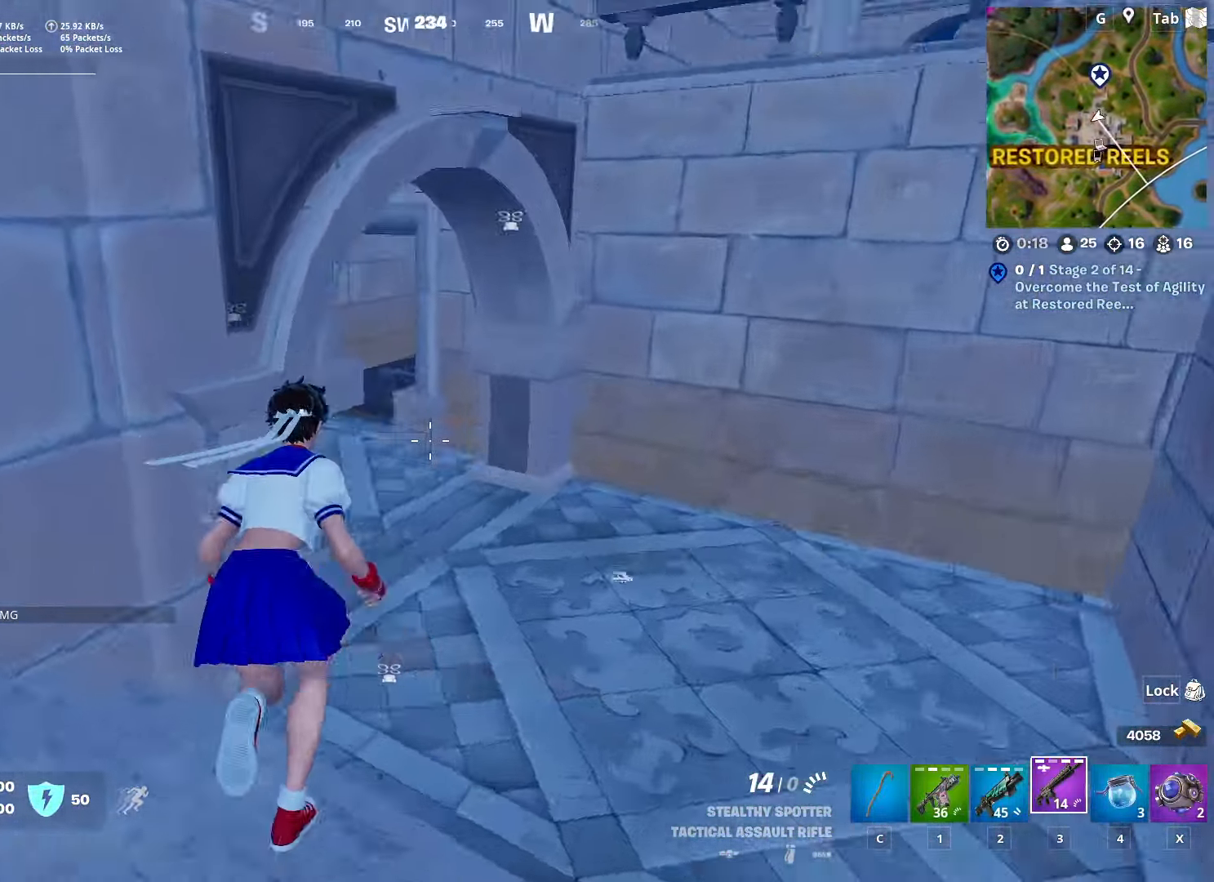
Gameplay with keyboard and mouse; each line is a JSON object with the keys and mouse buttons held at the frame after it. "events" lists presses ("down") and releases ("up") of "1", "2", "3", "4", "5", "a", "alt", "c", "caps_lock", "ctrl", "d", "e", "f", "g", "q", "r", "s", "shift", "space", "t", "tab", "v", "w", "x", "z", "mouse_left", "mouse_wheel" and "mouse_right" between this image and that frame as [ms after this image, input, new state], when the widget could be followed in between. "mouse_left", "mouse_wheel", "mouse_right" = the "left", "wheel", "right" buttons of the "mouse" list. No other keys are recorded. "wheel" means that the mouse wheel is clicked or scrolled. "mouse_move" is the direction in which the mouse moves at that frame (one of eight, or "still"), when it could be read.
{"keys": ["d", "w"], "mouse": [], "mouse_move": "still", "events": []}
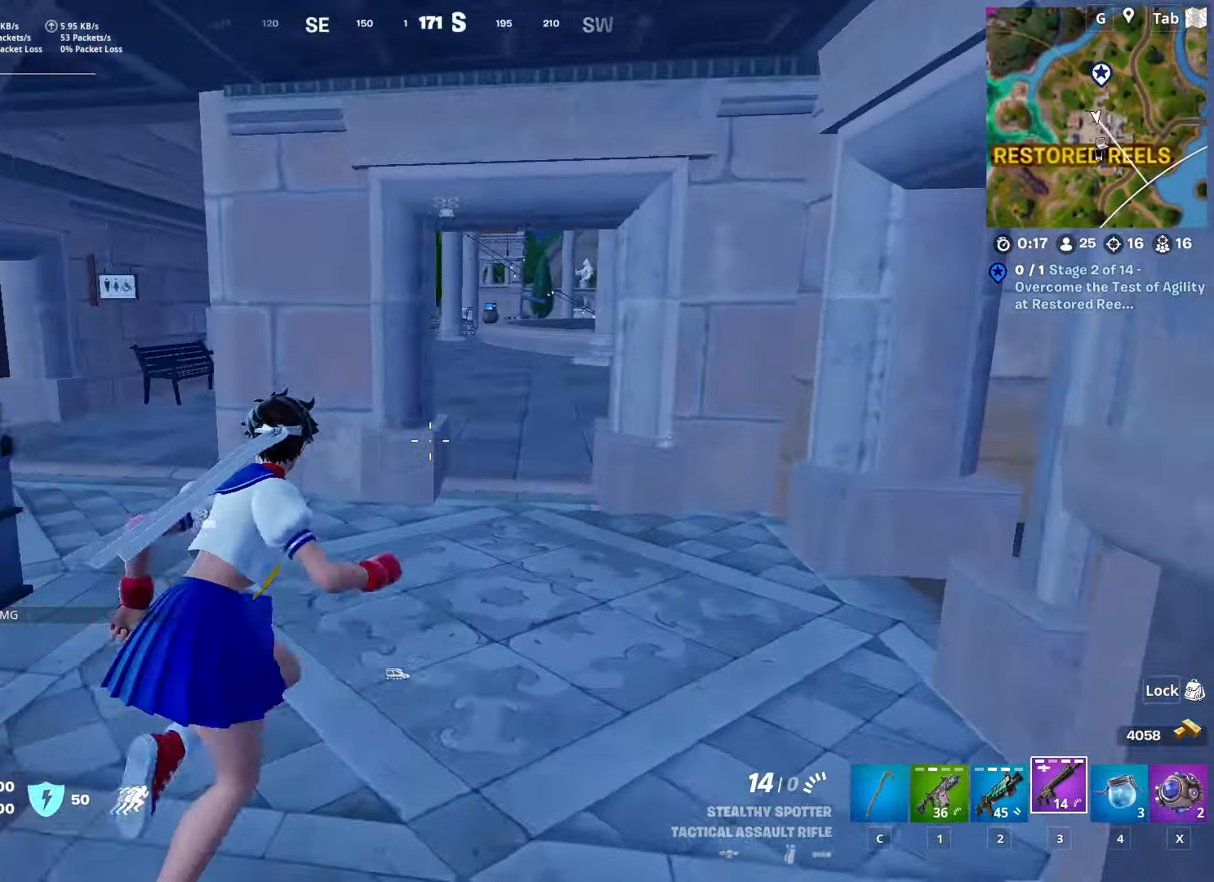
{"keys": ["w"], "mouse": [], "mouse_move": "right", "events": [[150, "d", "up"]]}
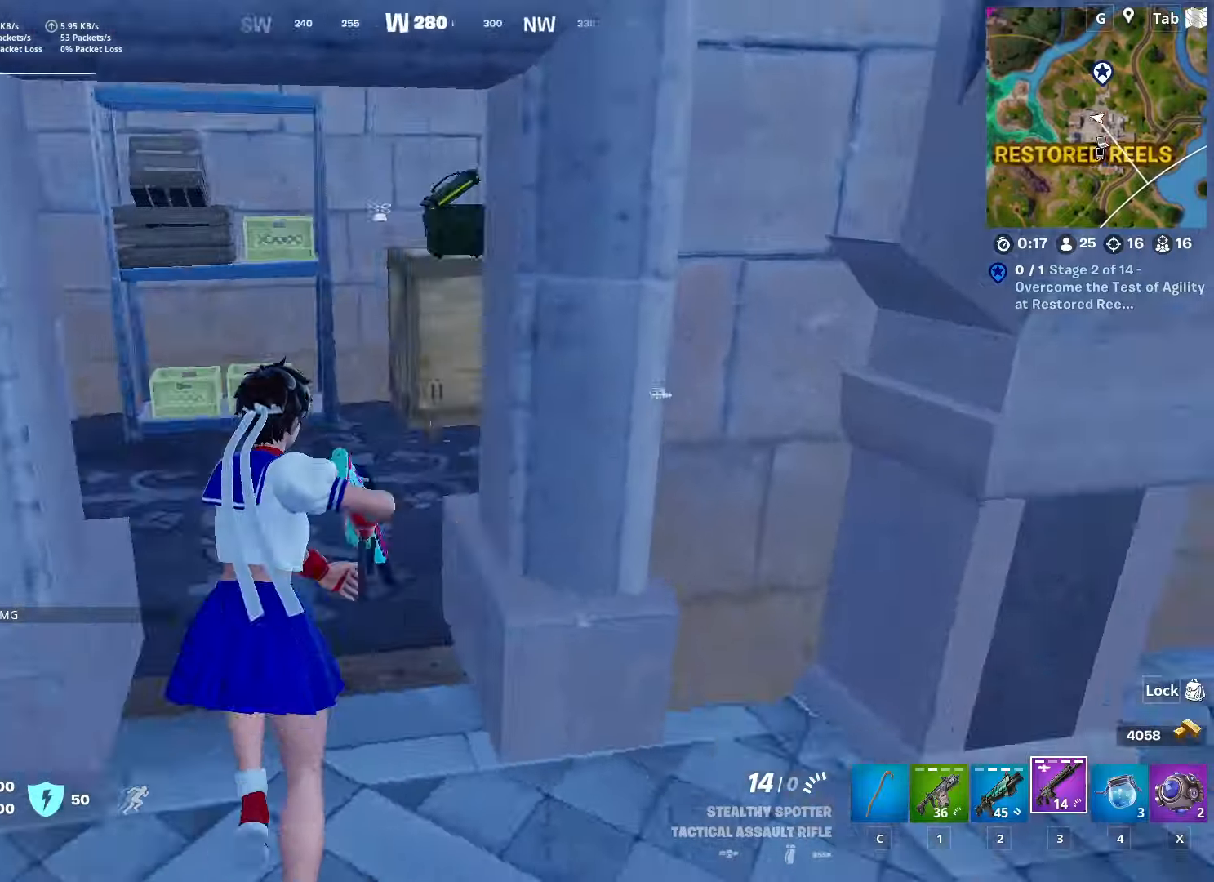
{"keys": ["a", "w"], "mouse": [], "mouse_move": "up", "events": [[167, "a", "down"], [250, "c", "down"], [400, "c", "up"]]}
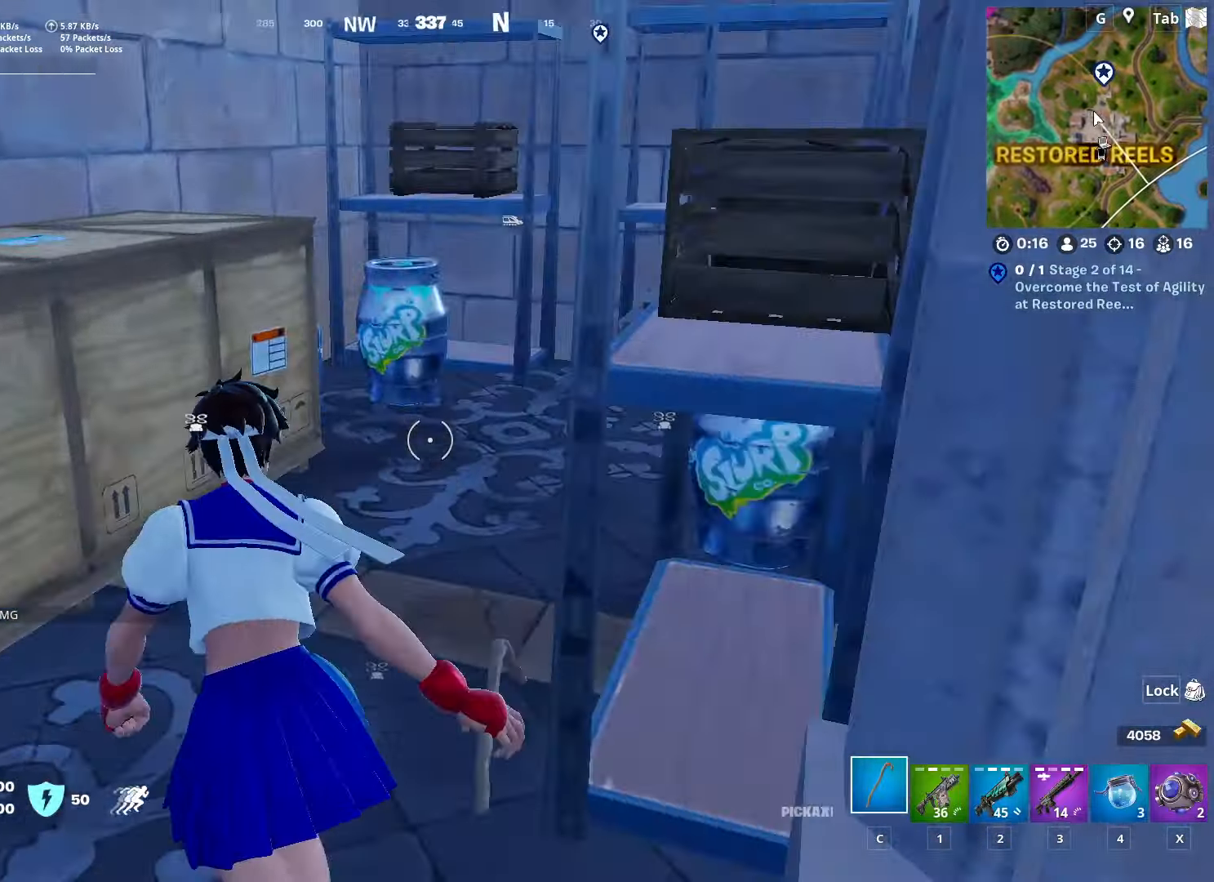
{"keys": ["d", "s"], "mouse": ["left"], "mouse_move": "left", "events": [[184, "mouse_left", "down"], [234, "w", "up"], [284, "d", "down"], [334, "a", "up"], [417, "s", "down"]]}
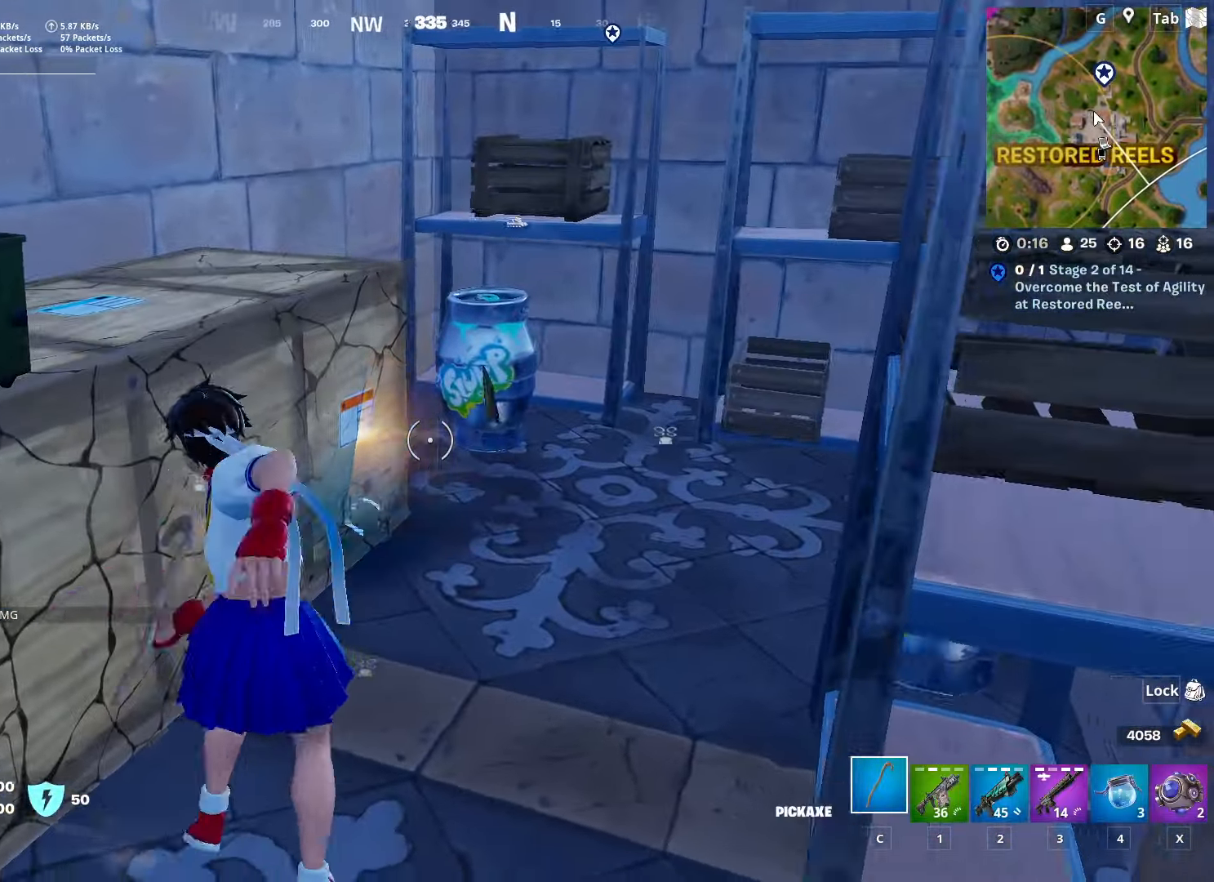
{"keys": ["w"], "mouse": ["left"], "mouse_move": "left", "events": [[150, "d", "up"], [283, "s", "up"], [433, "w", "down"]]}
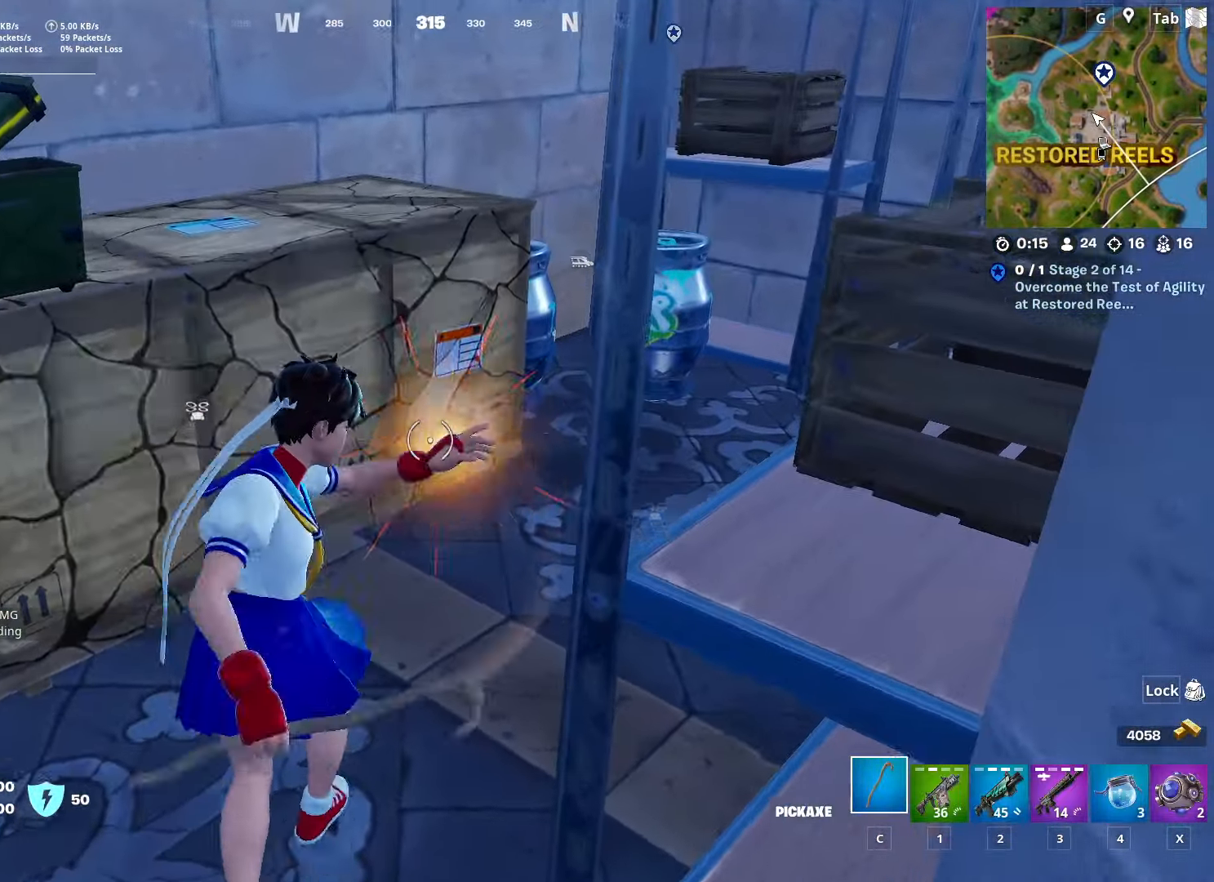
{"keys": ["s"], "mouse": [], "mouse_move": "up-right", "events": [[67, "mouse_left", "up"], [117, "c", "down"], [217, "a", "down"], [217, "c", "up"], [351, "w", "up"], [451, "s", "down"], [501, "a", "up"]]}
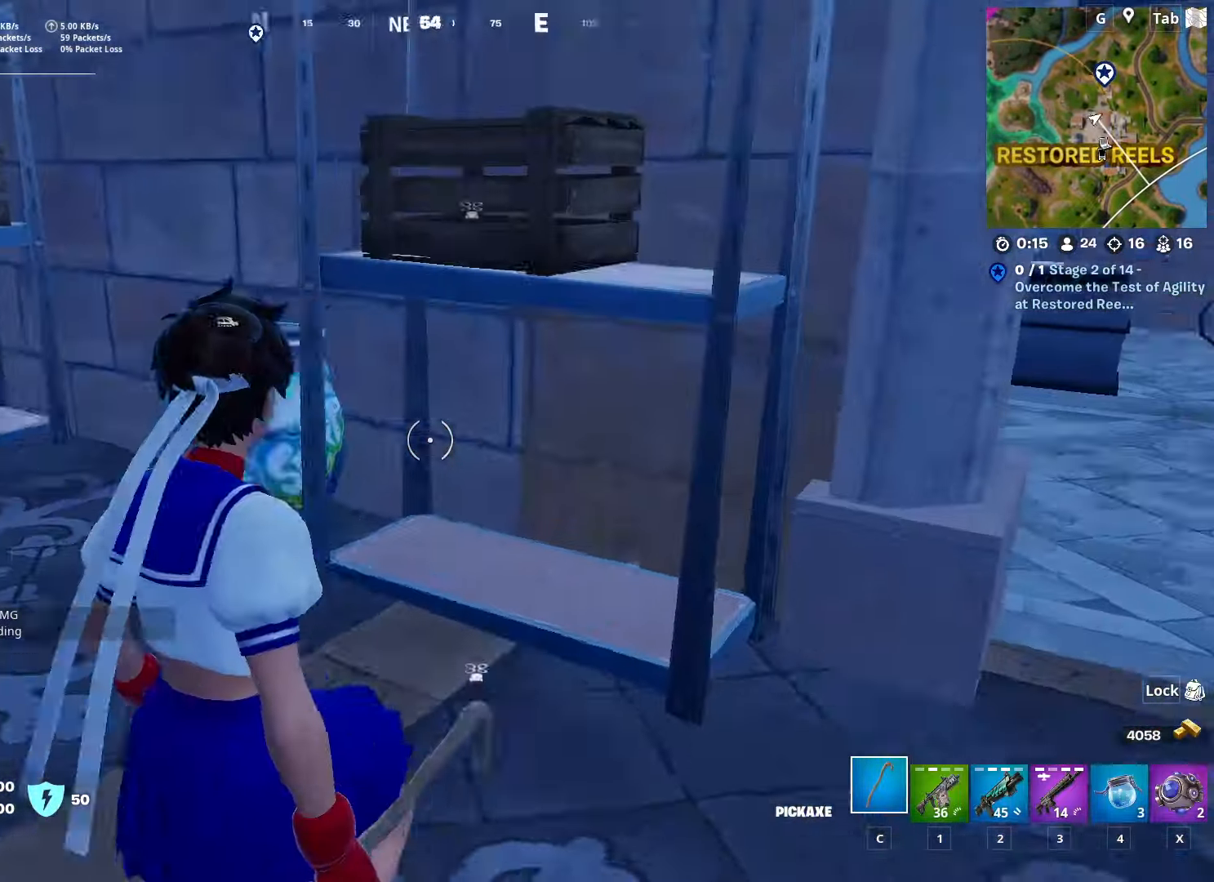
{"keys": ["ctrl", "w"], "mouse": [], "mouse_move": "up-left", "events": [[50, "d", "down"], [83, "s", "up"], [233, "w", "down"], [367, "ctrl", "down"], [467, "d", "up"]]}
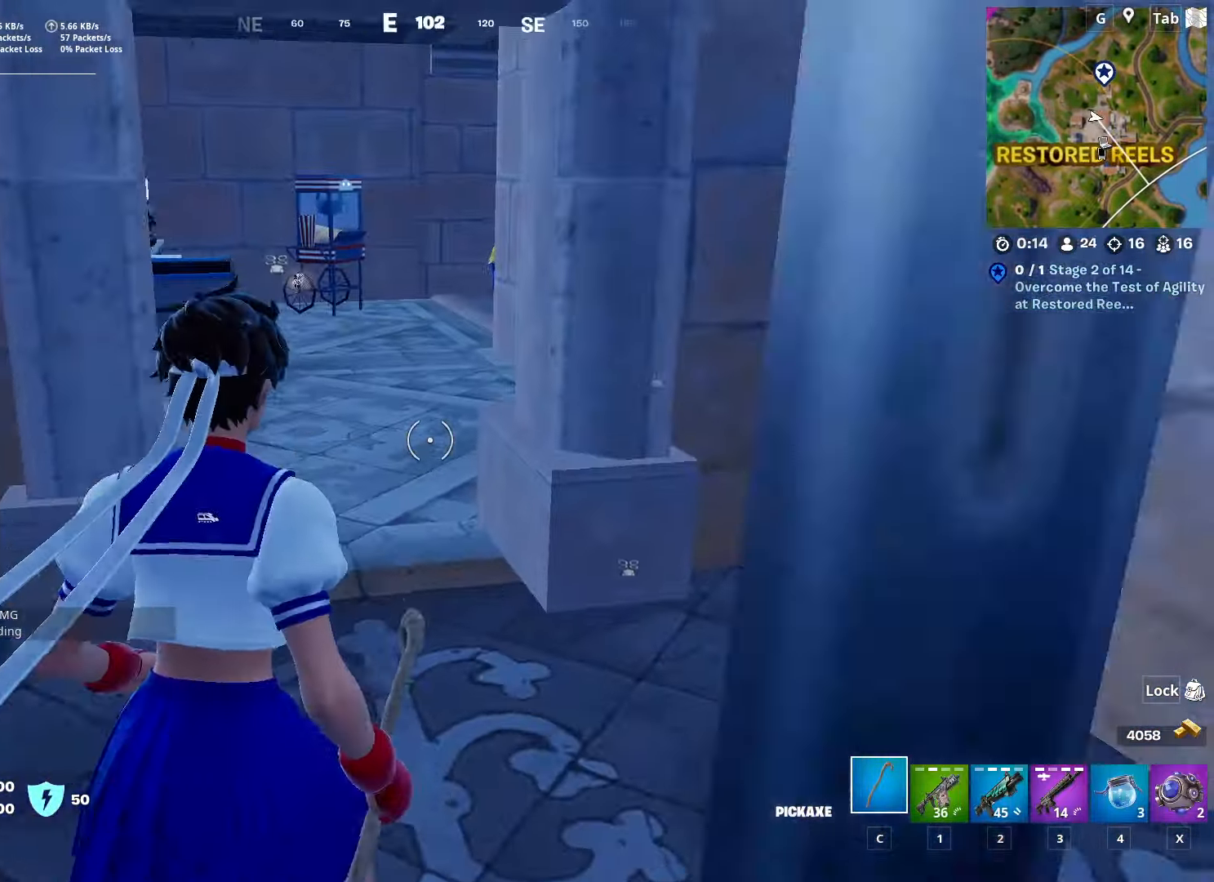
{"keys": ["w"], "mouse": [], "mouse_move": "left", "events": [[117, "ctrl", "up"]]}
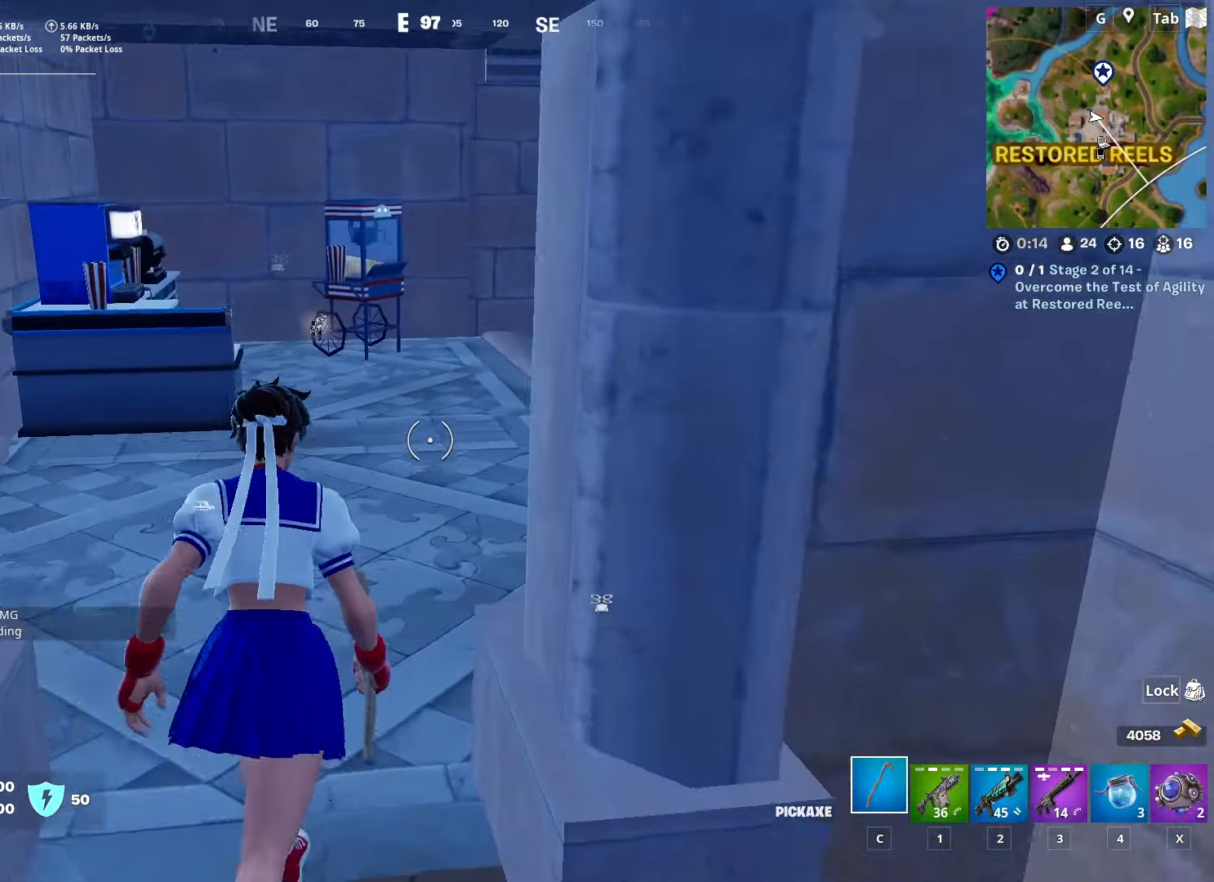
{"keys": ["w"], "mouse": [], "mouse_move": "still", "events": []}
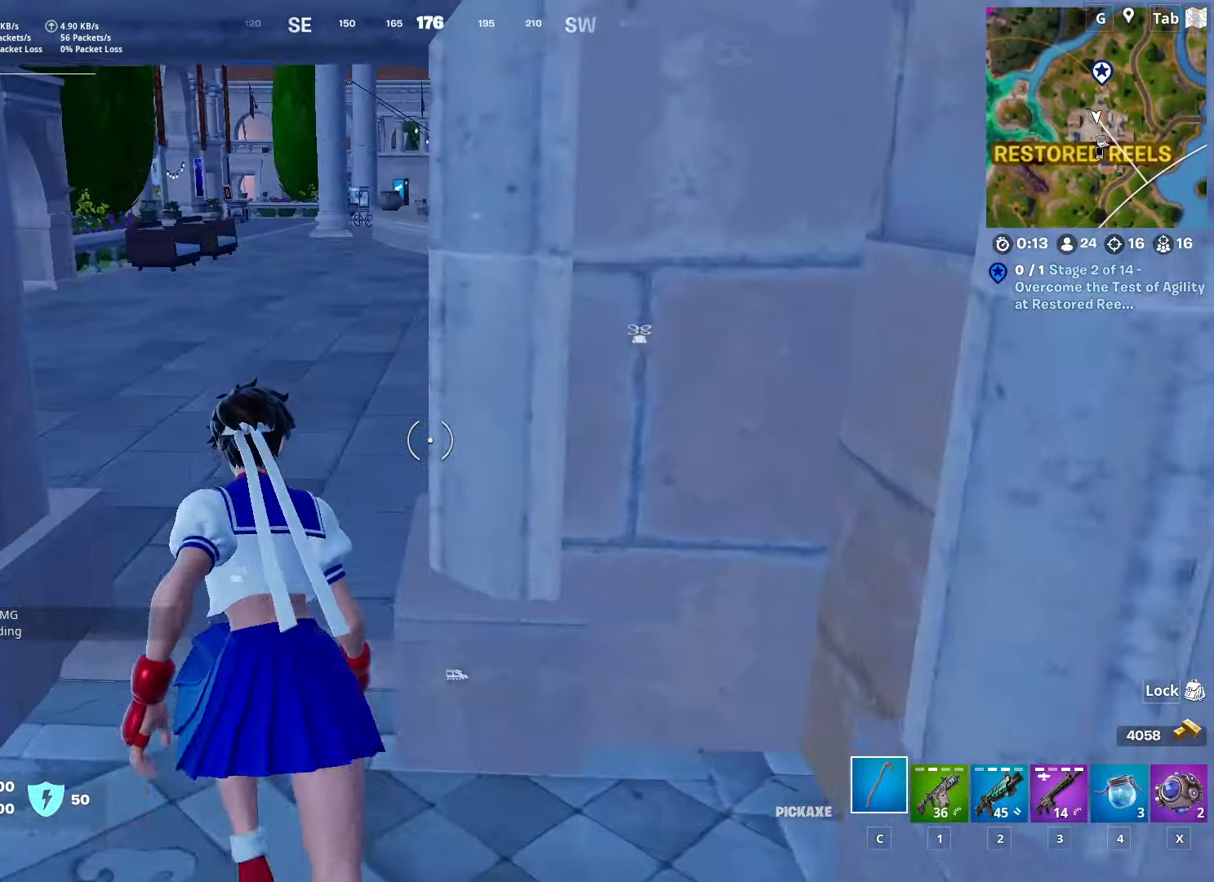
{"keys": ["w"], "mouse": [], "mouse_move": "still", "events": [[234, "a", "down"], [451, "a", "up"]]}
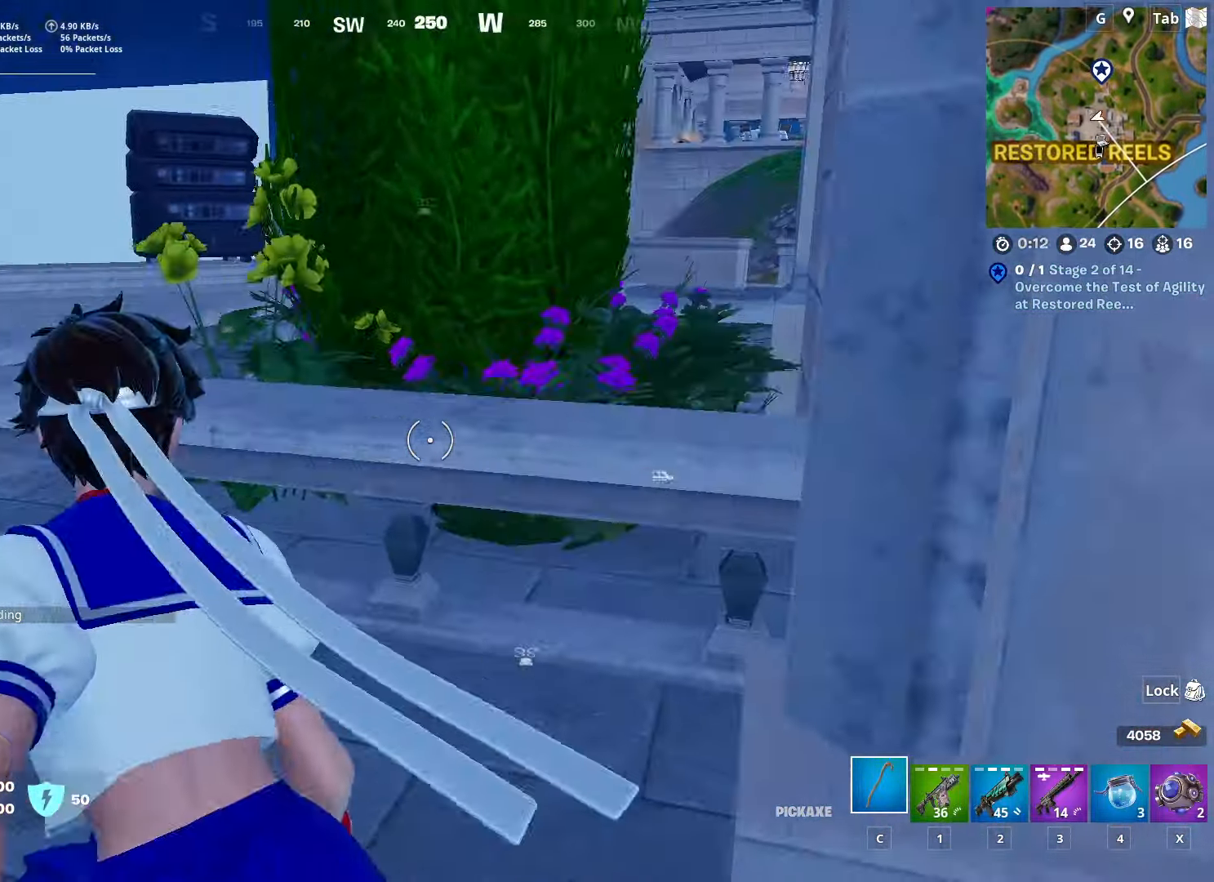
{"keys": ["a", "space", "w"], "mouse": [], "mouse_move": "still", "events": [[267, "a", "down"], [367, "space", "down"]]}
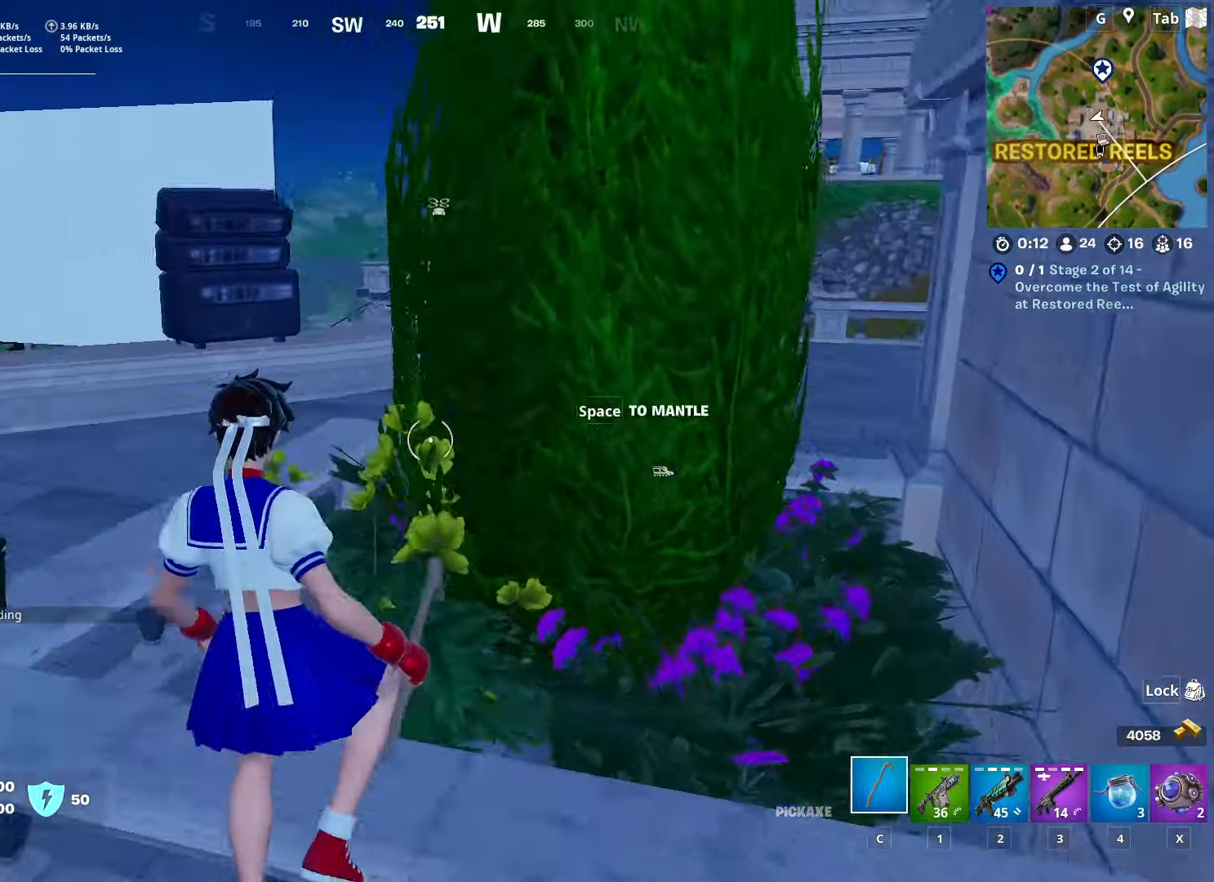
{"keys": ["w"], "mouse": [], "mouse_move": "still", "events": [[150, "space", "up"], [200, "a", "up"]]}
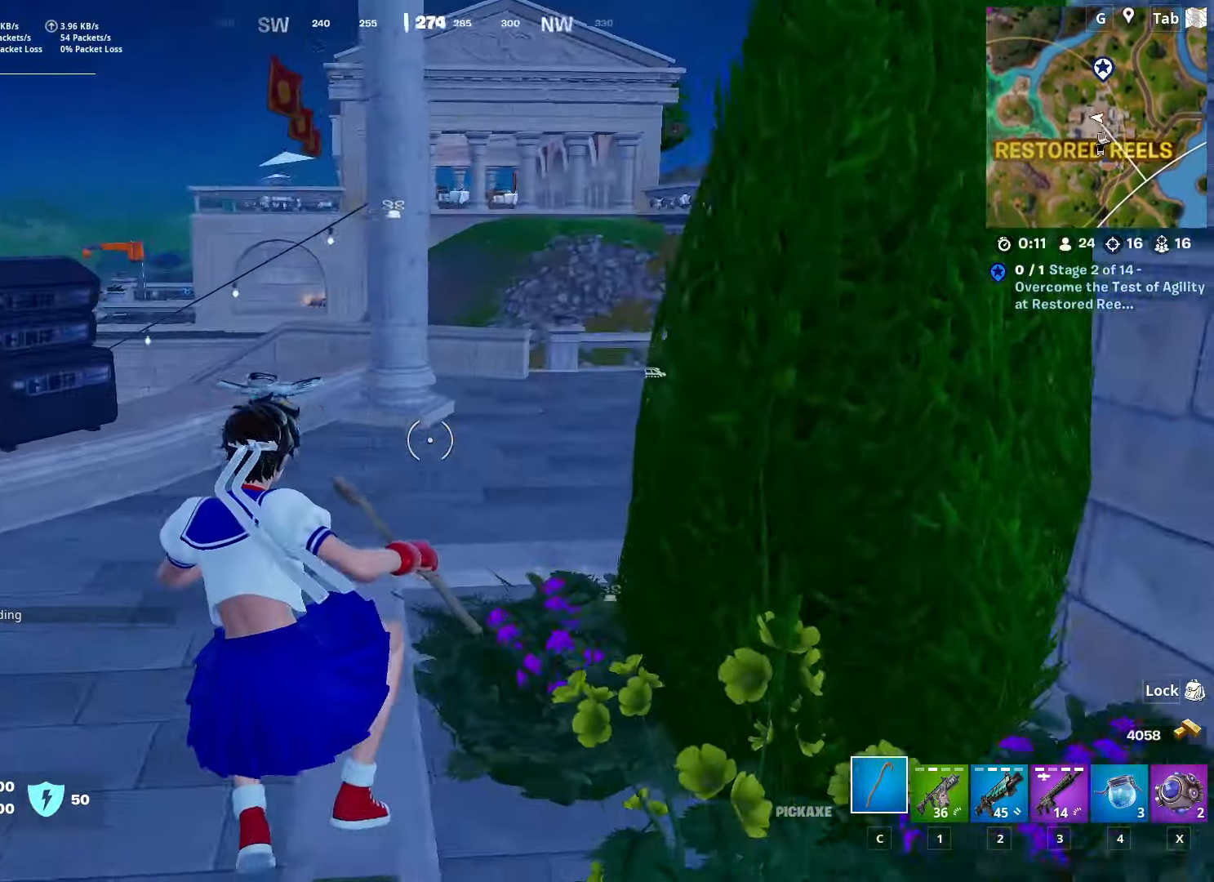
{"keys": ["w"], "mouse": [], "mouse_move": "still", "events": []}
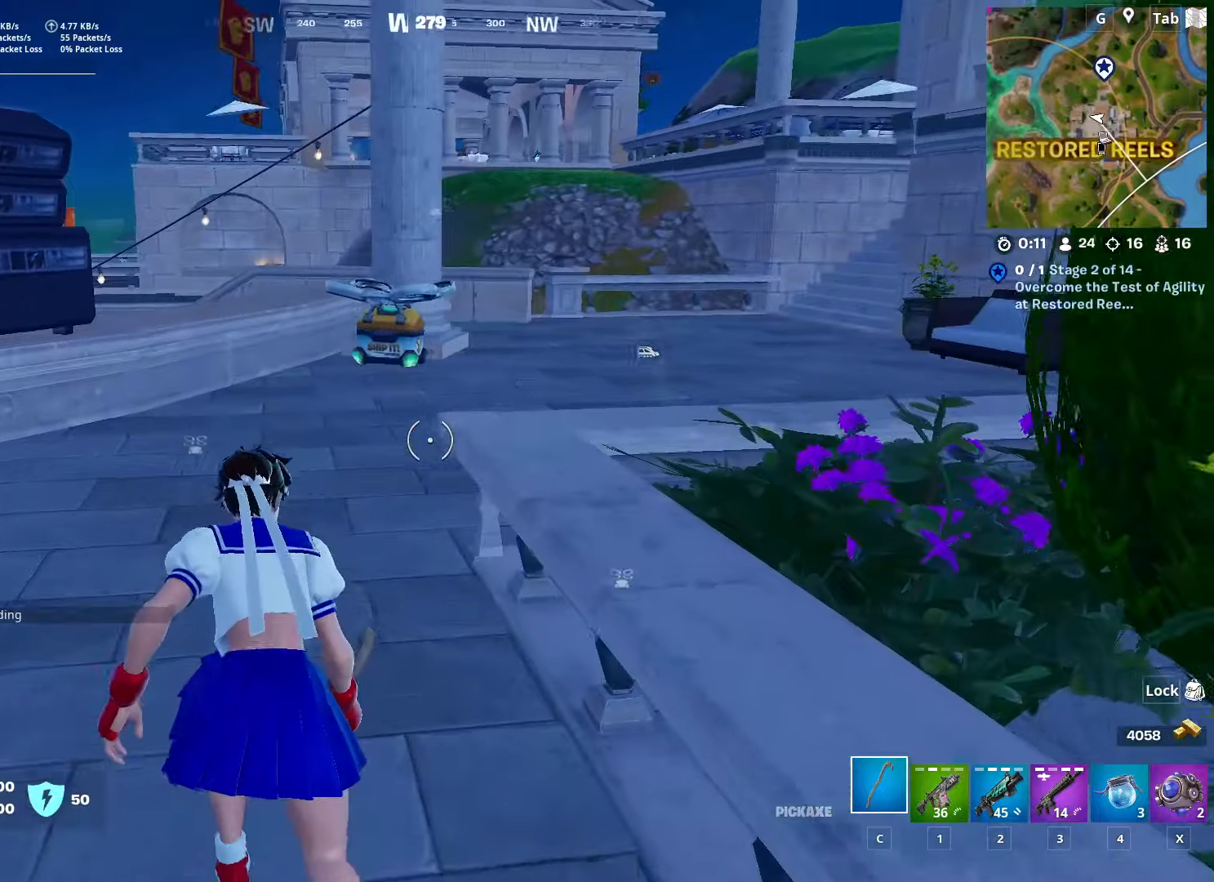
{"keys": ["w"], "mouse": [], "mouse_move": "still", "events": [[33, "space", "down"], [83, "d", "down"], [233, "d", "up"], [283, "space", "up"], [367, "3", "down"], [467, "3", "up"]]}
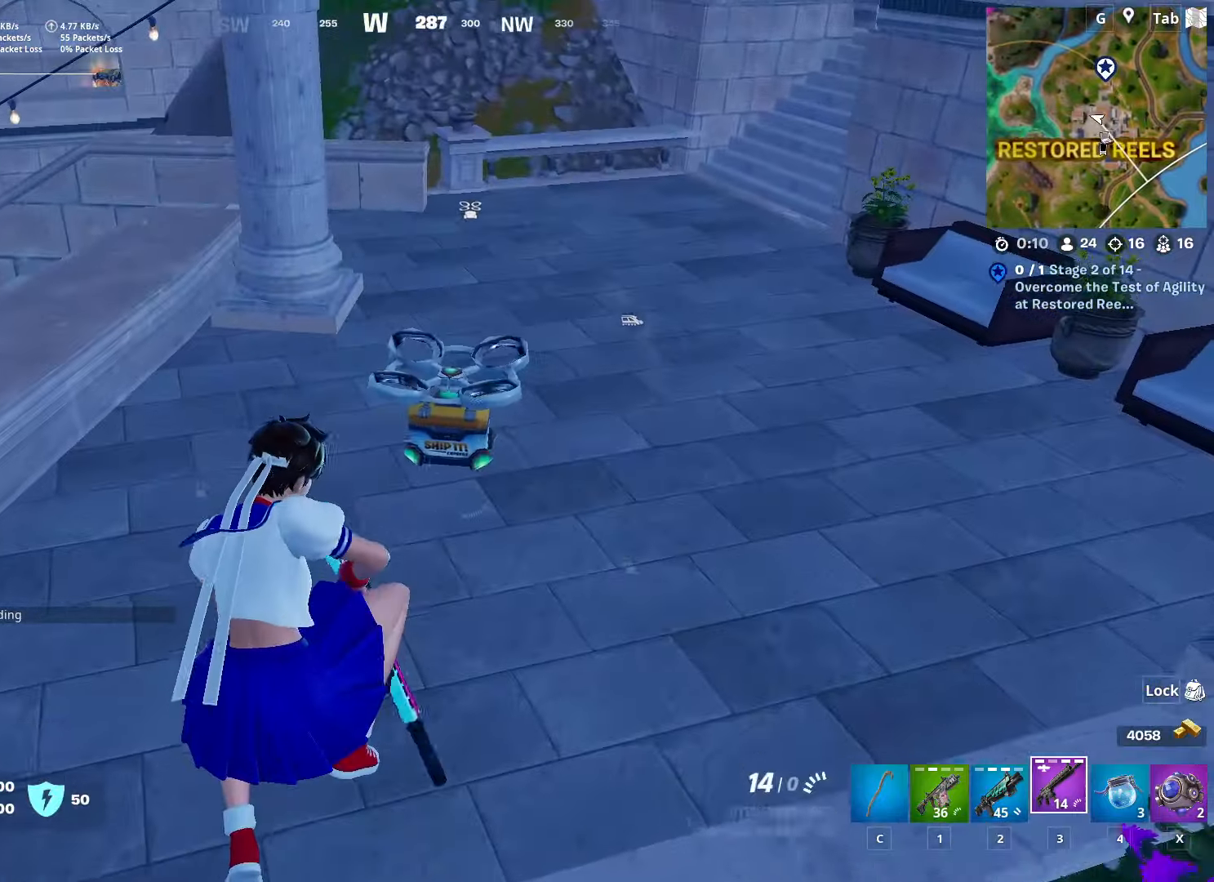
{"keys": ["a"], "mouse": ["left"], "mouse_move": "up", "events": [[200, "mouse_left", "down"], [284, "a", "down"], [284, "w", "up"]]}
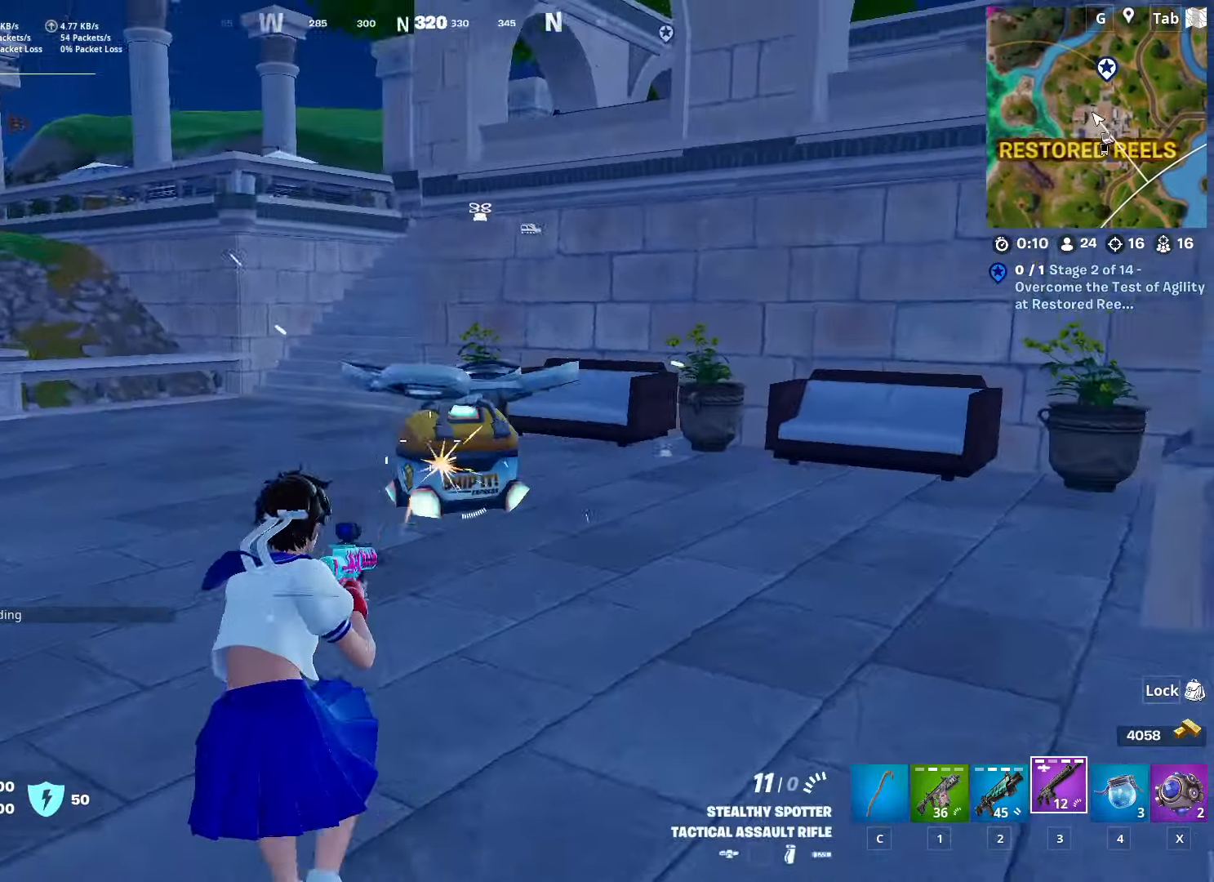
{"keys": ["d", "space"], "mouse": [], "mouse_move": "down-left", "events": [[83, "a", "up"], [83, "d", "down"], [83, "w", "down"], [116, "mouse_left", "up"], [116, "w", "up"], [267, "shift", "down"], [450, "shift", "up"], [450, "space", "down"]]}
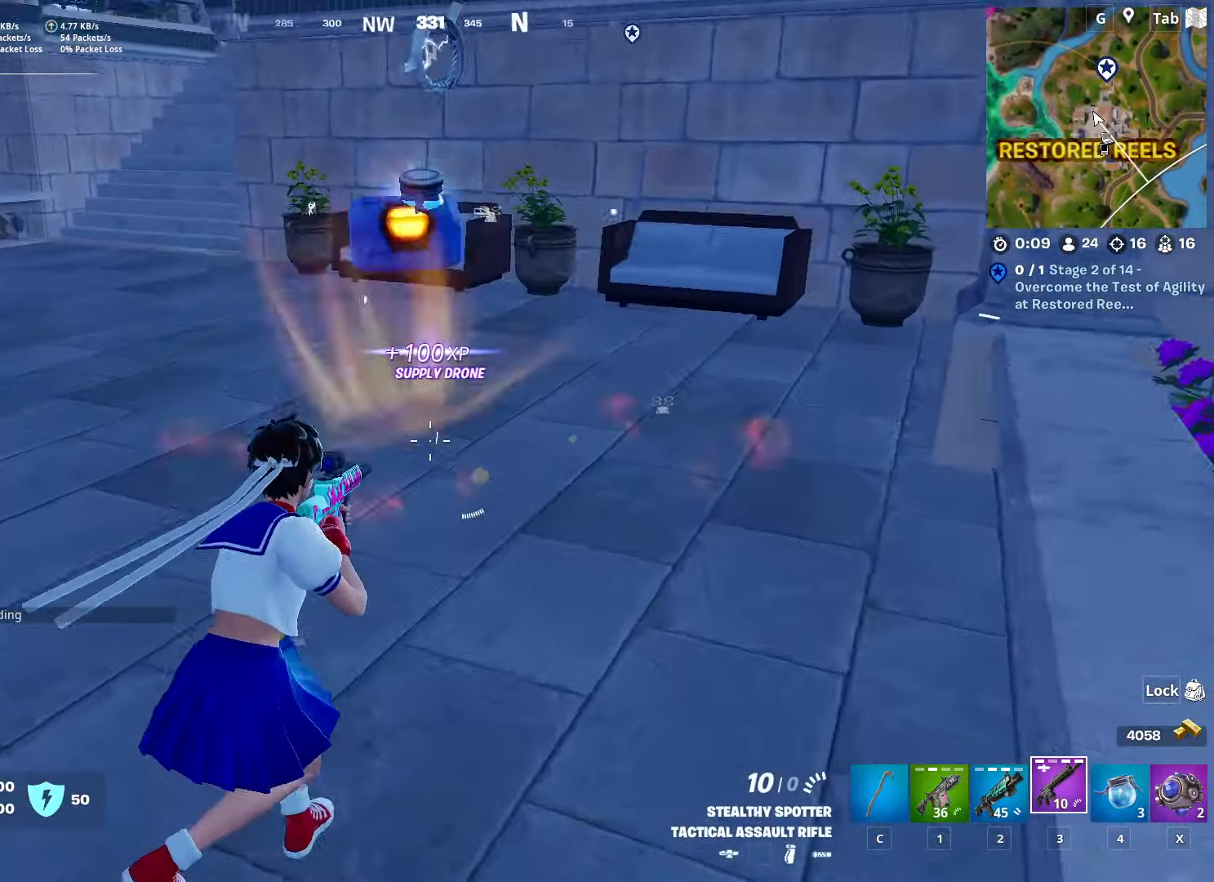
{"keys": ["w"], "mouse": [], "mouse_move": "left", "events": [[84, "w", "down"], [184, "space", "up"], [334, "d", "up"]]}
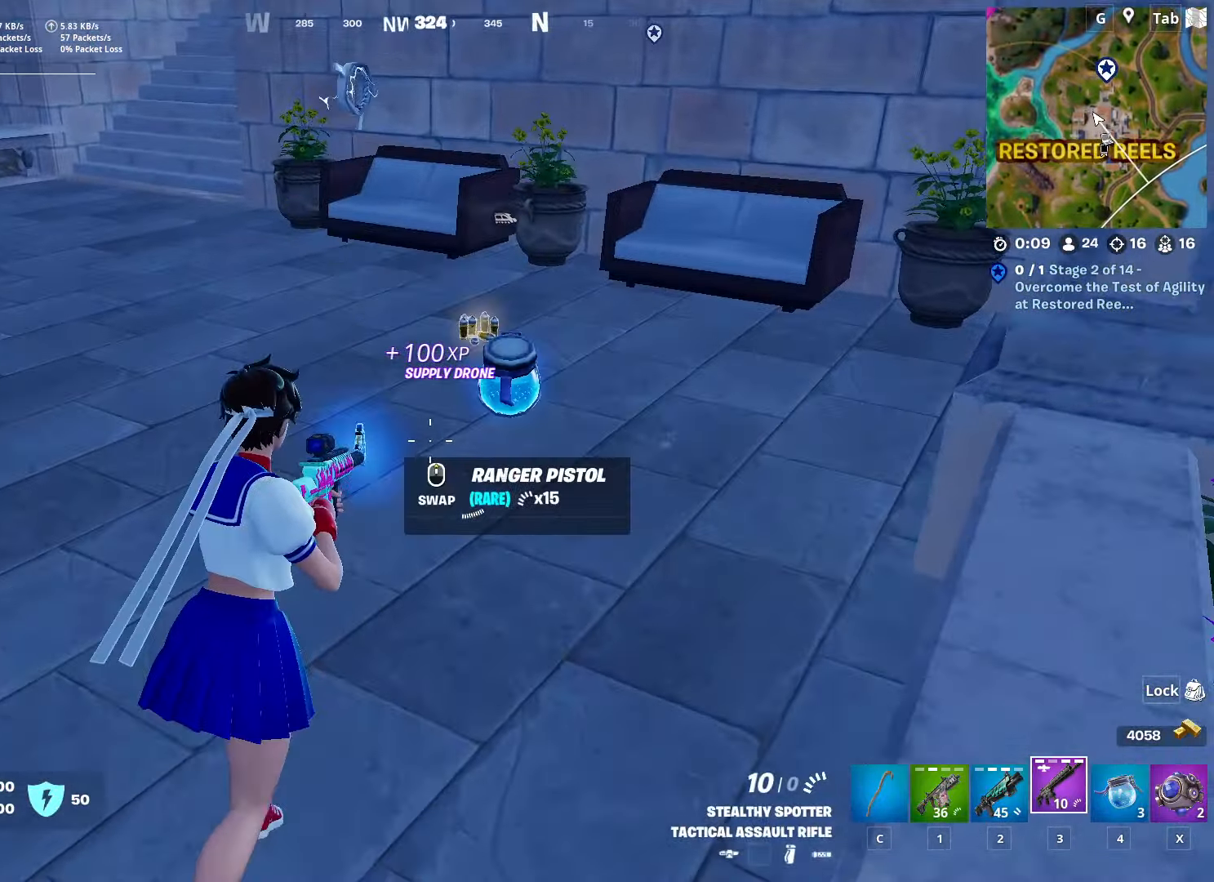
{"keys": ["a"], "mouse": [], "mouse_move": "right", "events": [[283, "a", "down"], [383, "mouse_wheel", "down"], [433, "mouse_wheel", "up"], [433, "w", "up"]]}
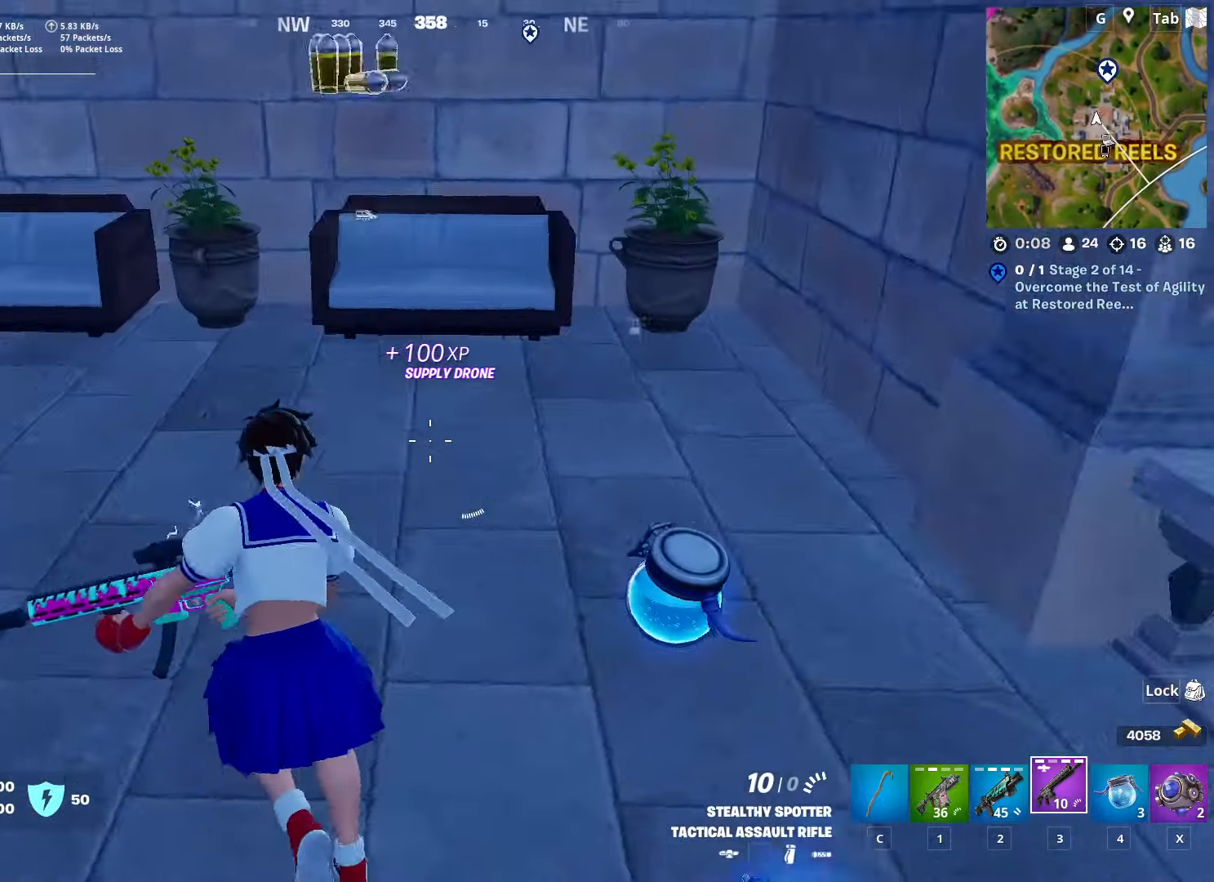
{"keys": ["s"], "mouse": [], "mouse_move": "still", "events": [[34, "s", "down"], [84, "a", "up"], [117, "d", "down"], [250, "shift", "down"], [401, "shift", "up"], [451, "d", "up"]]}
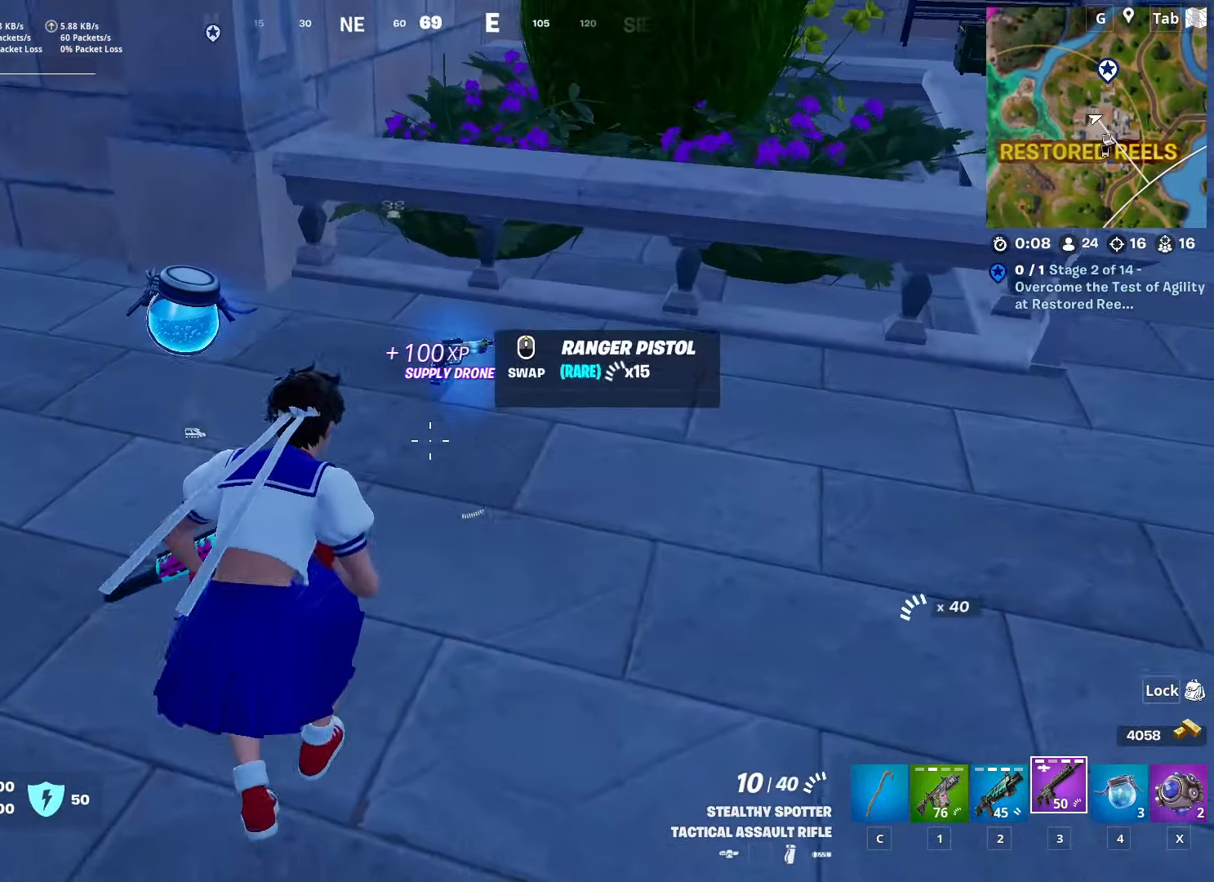
{"keys": ["w"], "mouse": [], "mouse_move": "left", "events": [[33, "a", "down"], [183, "s", "up"], [233, "space", "down"], [367, "w", "down"], [417, "a", "up"], [417, "space", "up"]]}
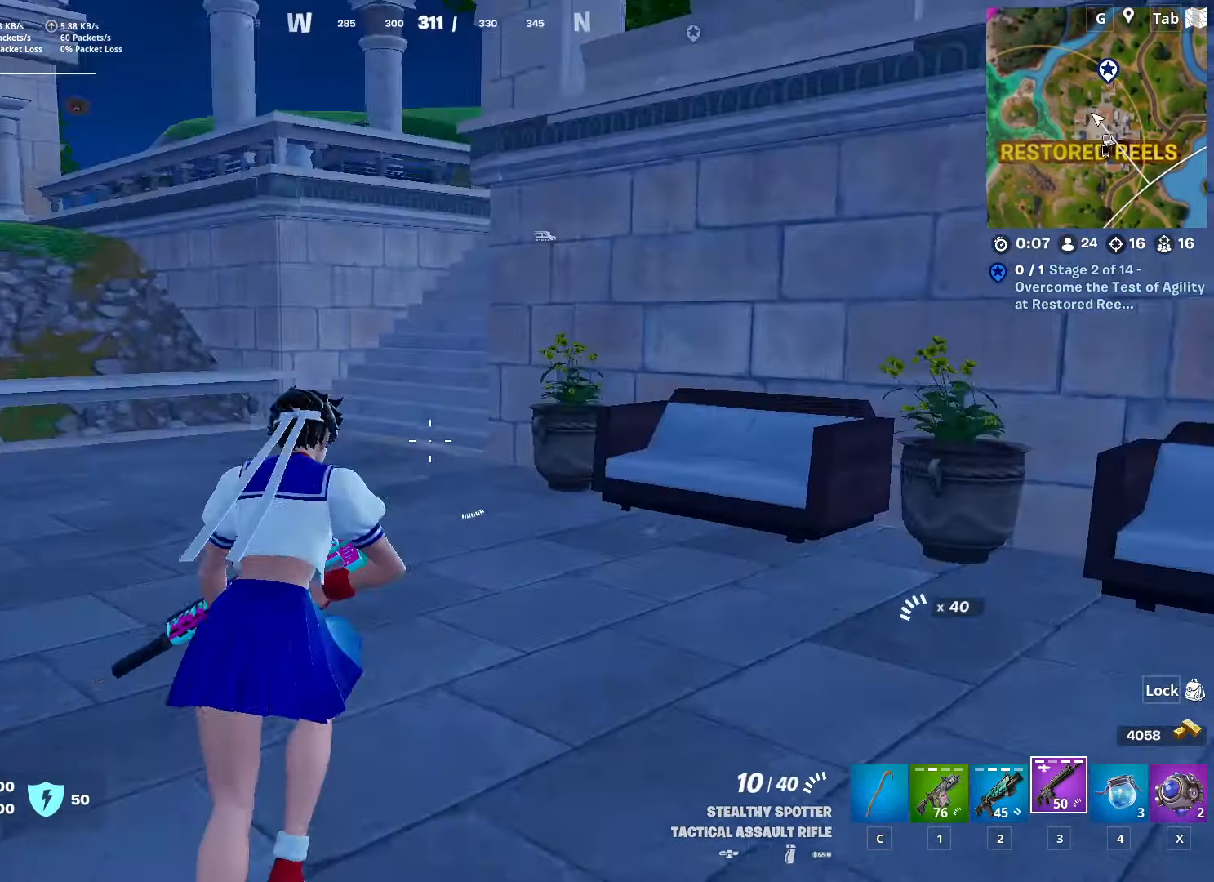
{"keys": ["r", "space", "w"], "mouse": [], "mouse_move": "up", "events": [[50, "1", "down"], [200, "1", "up"], [334, "space", "down"], [384, "r", "down"]]}
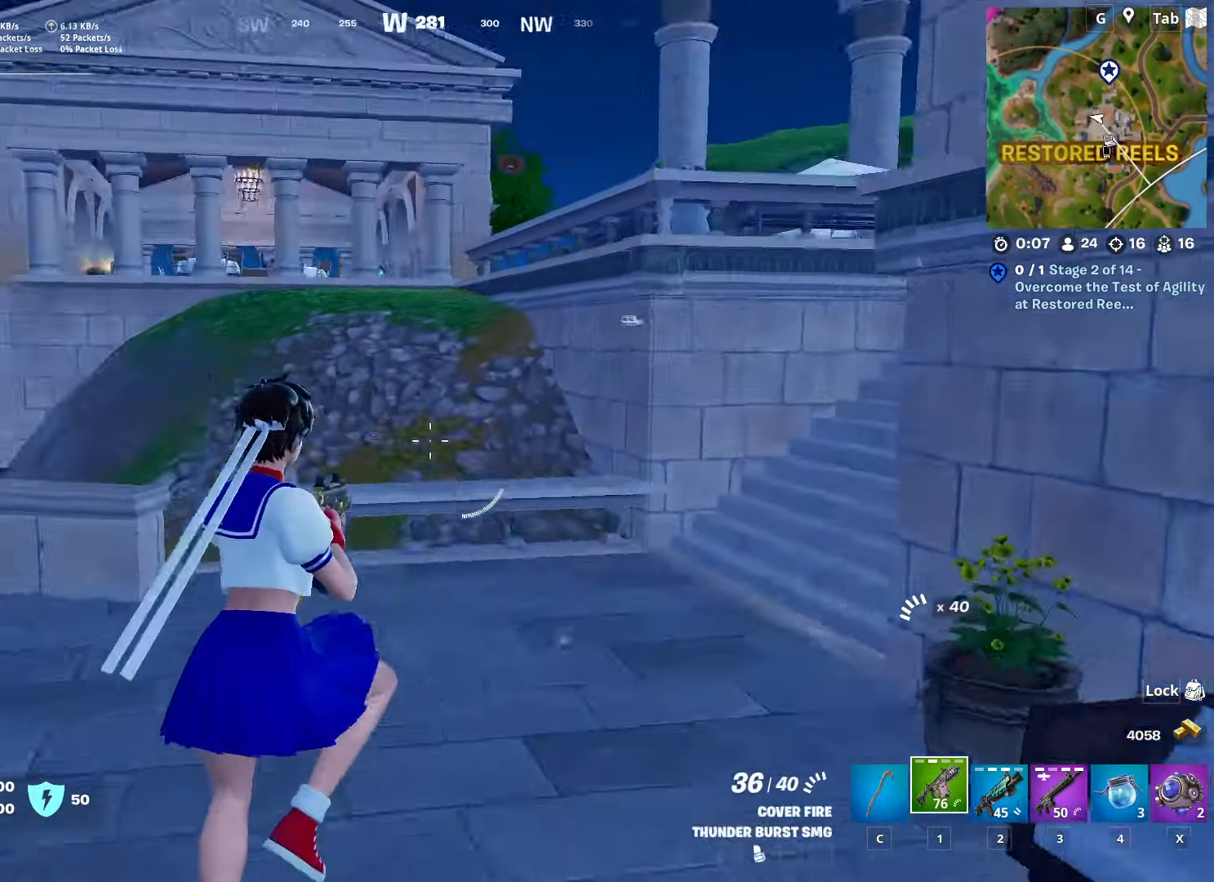
{"keys": ["w"], "mouse": [], "mouse_move": "still", "events": [[16, "r", "up"], [16, "space", "up"], [66, "r", "down"], [167, "r", "up"]]}
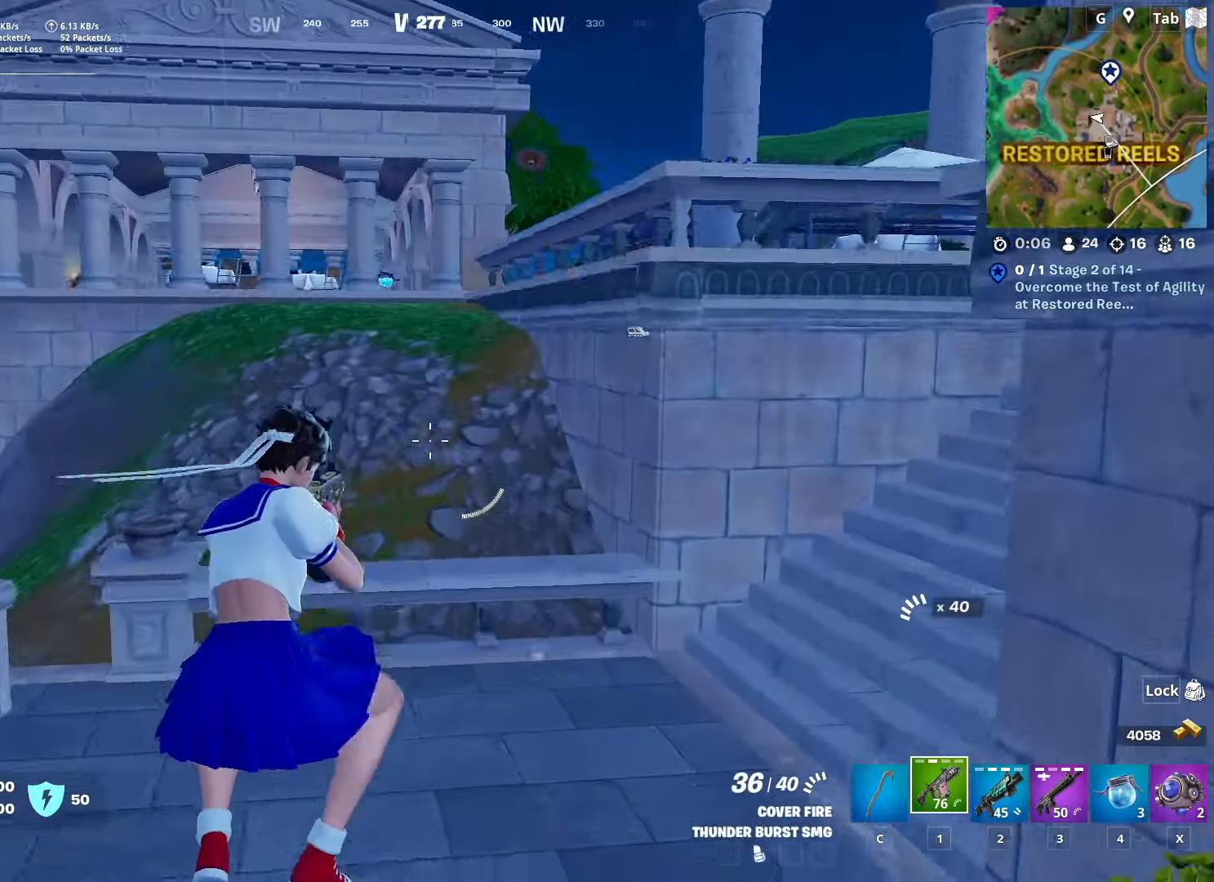
{"keys": ["ctrl", "w"], "mouse": [], "mouse_move": "left", "events": [[50, "d", "down"], [84, "d", "up"], [267, "ctrl", "down"]]}
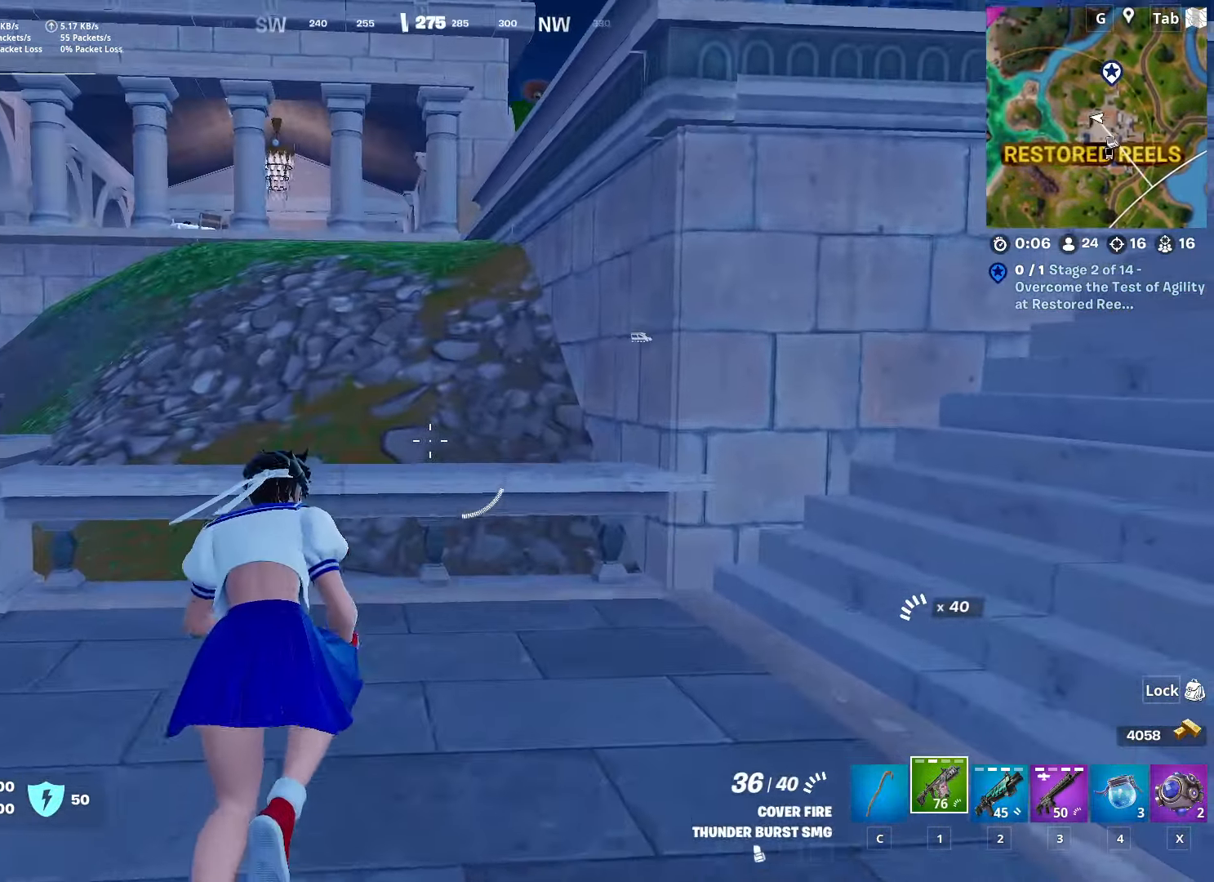
{"keys": ["w"], "mouse": [], "mouse_move": "still", "events": [[33, "ctrl", "up"], [167, "space", "down"], [400, "space", "up"]]}
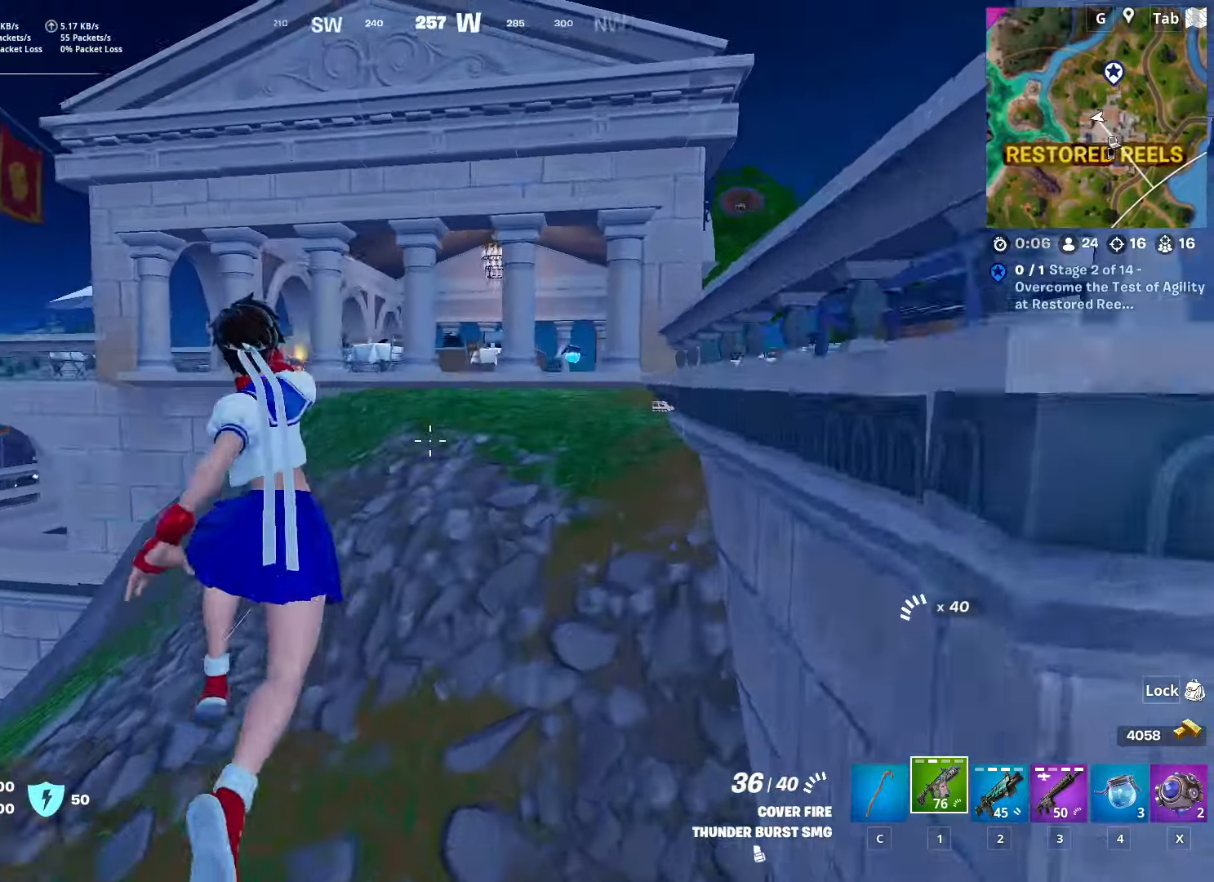
{"keys": ["w"], "mouse": [], "mouse_move": "still", "events": []}
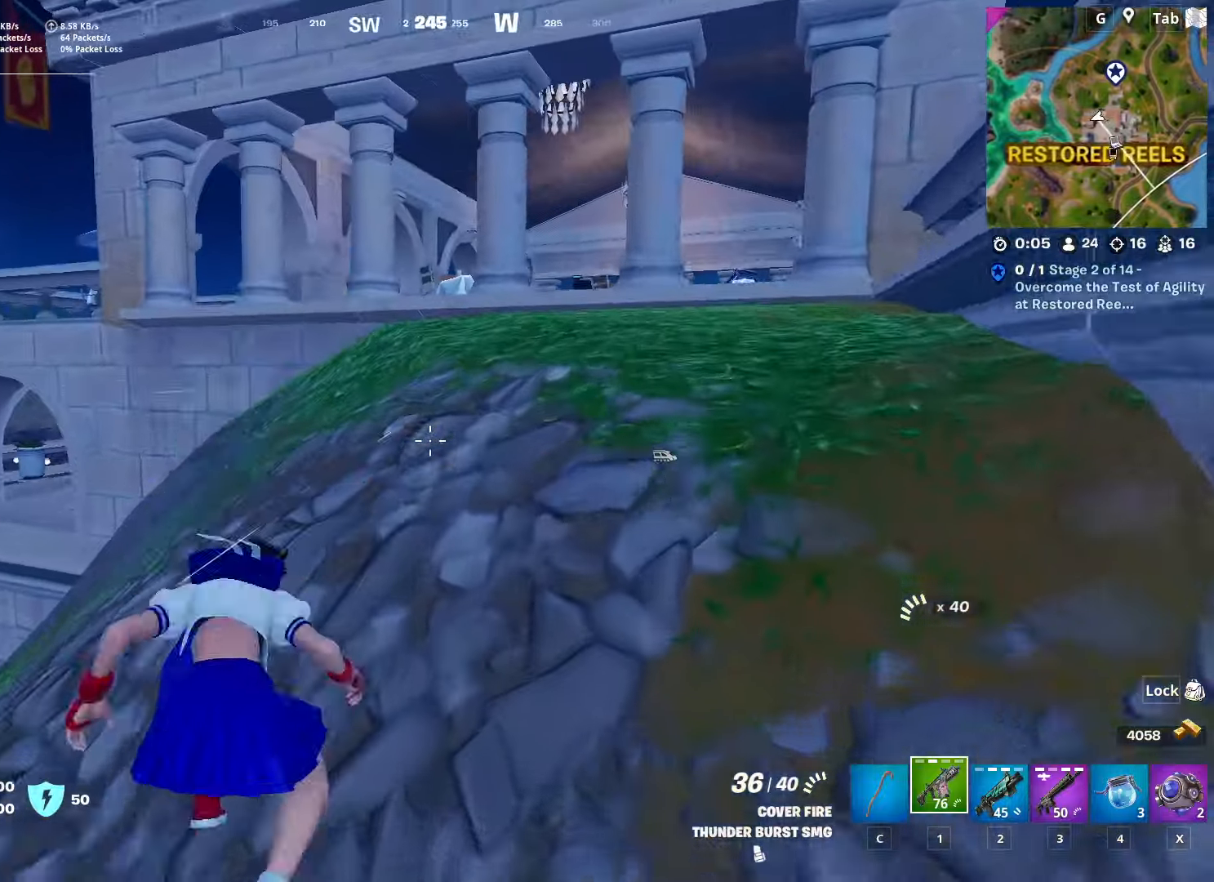
{"keys": ["w"], "mouse": [], "mouse_move": "still", "events": []}
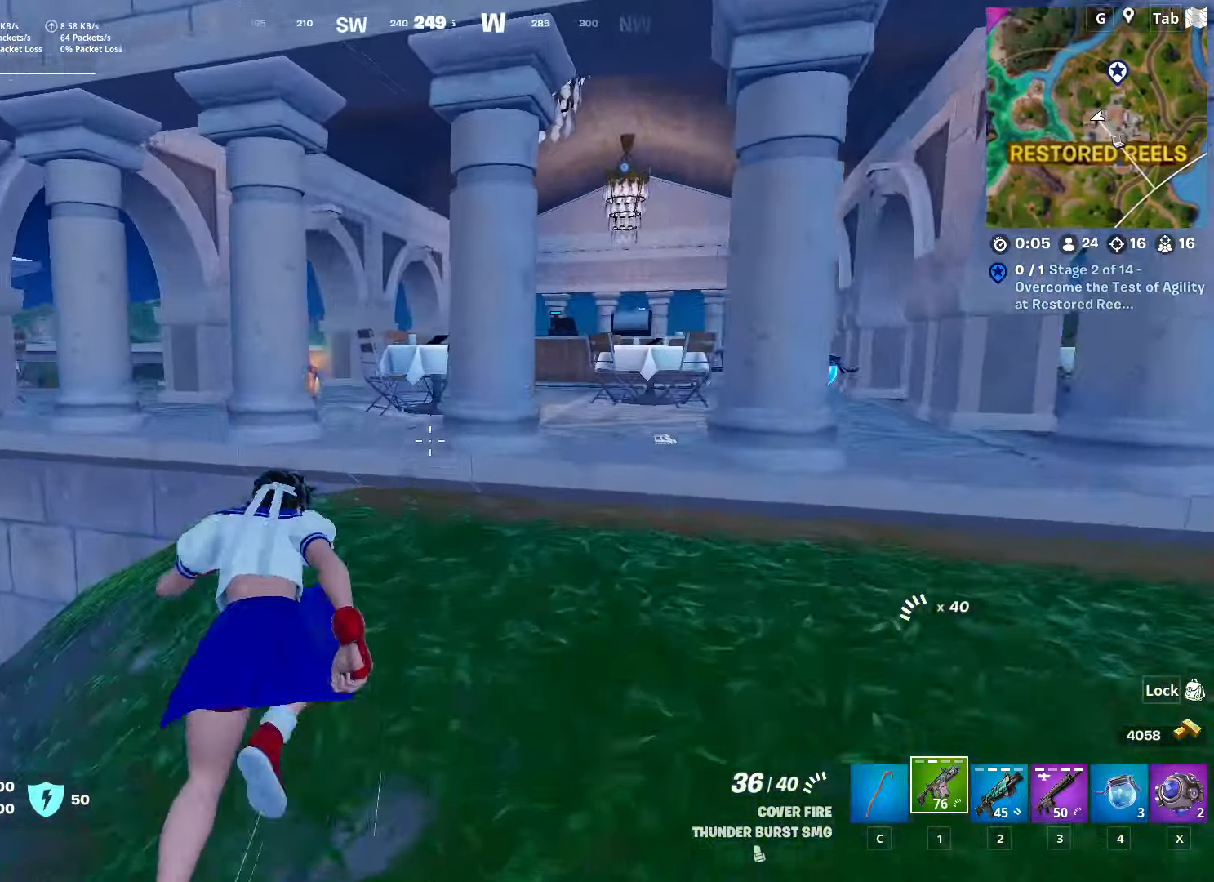
{"keys": ["a", "w"], "mouse": [], "mouse_move": "down", "events": [[217, "space", "down"], [400, "c", "down"], [450, "space", "up"], [500, "a", "down"], [500, "c", "up"]]}
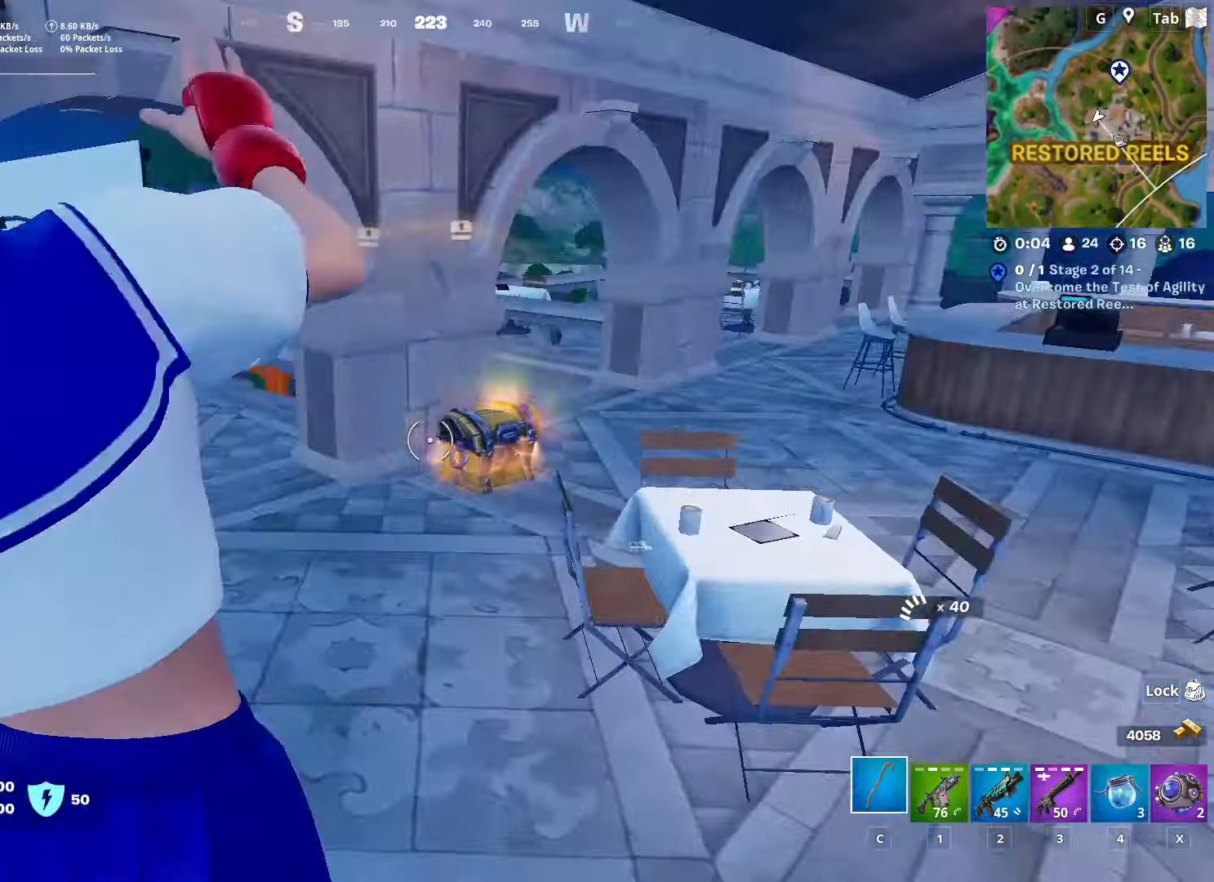
{"keys": ["w"], "mouse": [], "mouse_move": "right", "events": [[134, "w", "up"], [234, "w", "down"], [317, "a", "up"]]}
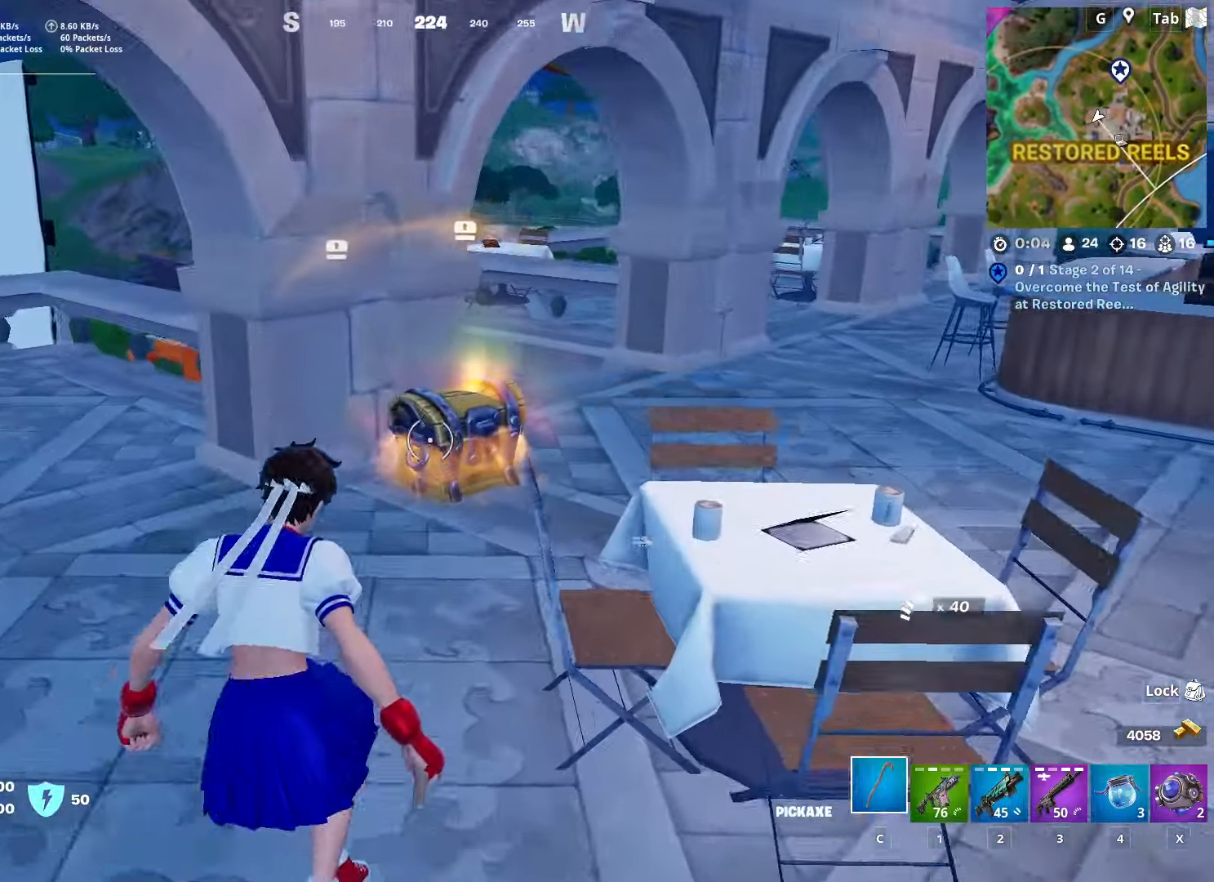
{"keys": ["shift"], "mouse": [], "mouse_move": "down", "events": [[200, "mouse_wheel", "down"], [334, "w", "up"], [434, "shift", "down"], [484, "mouse_wheel", "up"]]}